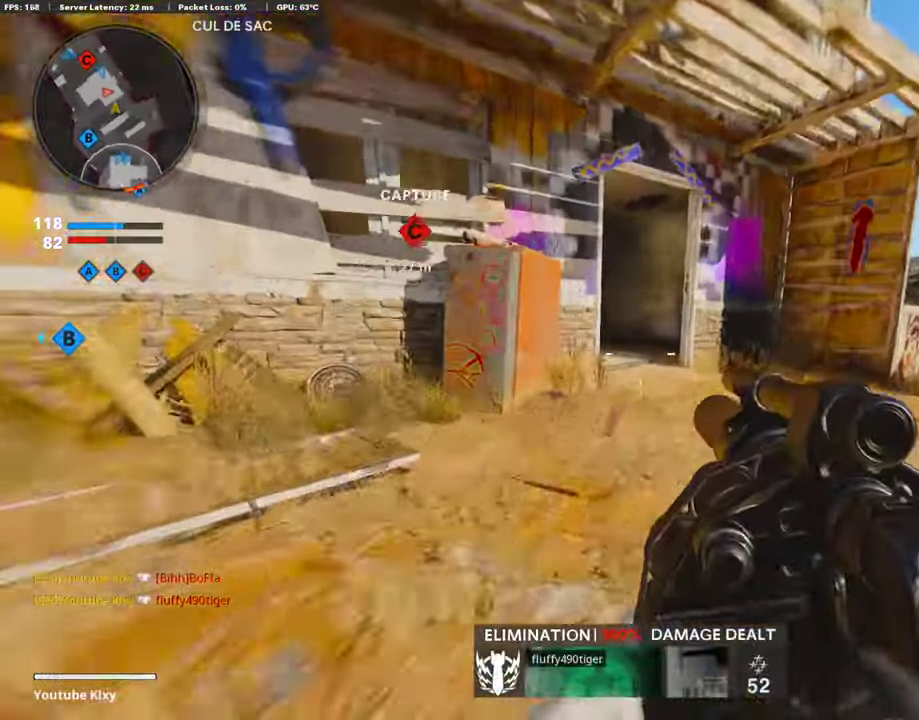
Gameplay with a controller (PlayStation layout); each line is a JSON object with the inputs held at the frame after it (dt_ms = milliseconds from this image to that frame). "events" lists button and stick changes between this image and that frame as [ms after this image, input, new state], when the widget could be followed in between.
{"dt_ms": 387, "buttons": ["L1"], "left_stick": "up-right", "right_stick": "center"}
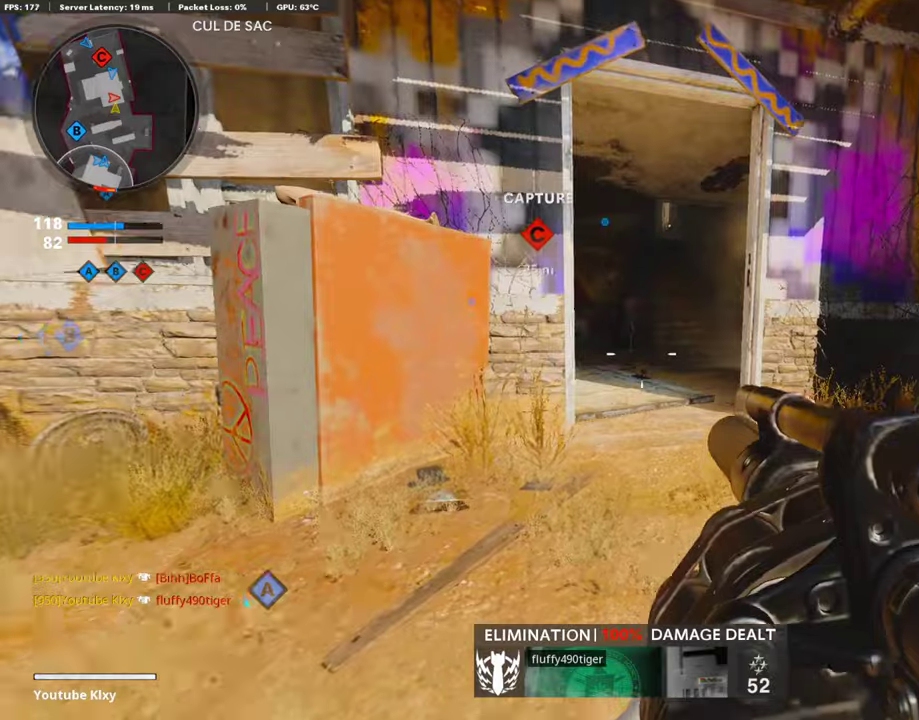
{"dt_ms": 605, "buttons": ["L1"], "left_stick": "up", "right_stick": "down-left"}
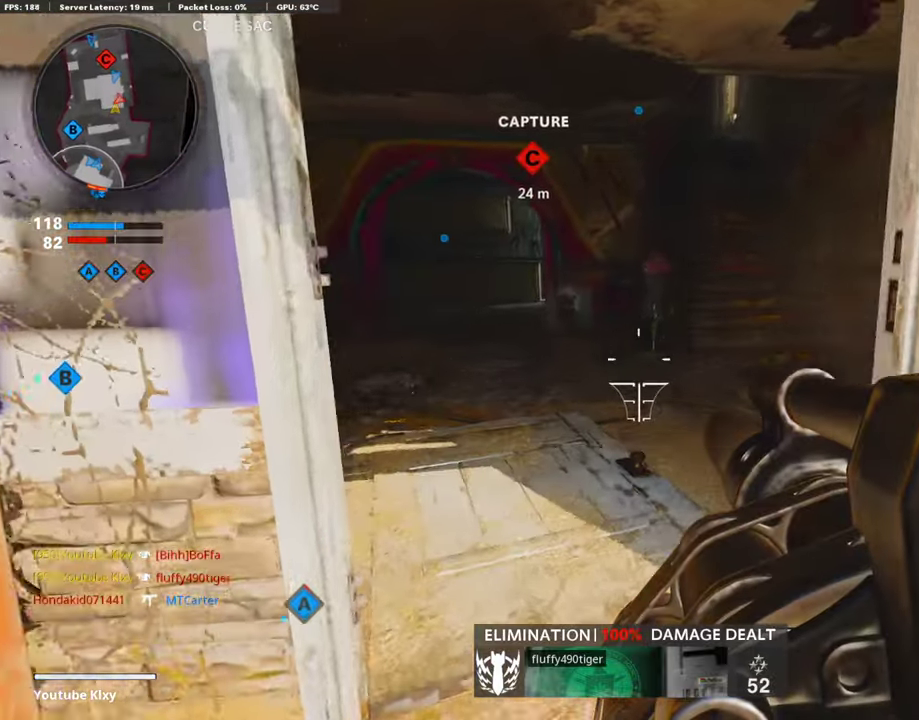
{"dt_ms": 404, "buttons": ["L1"], "left_stick": "down-right", "right_stick": "up-left"}
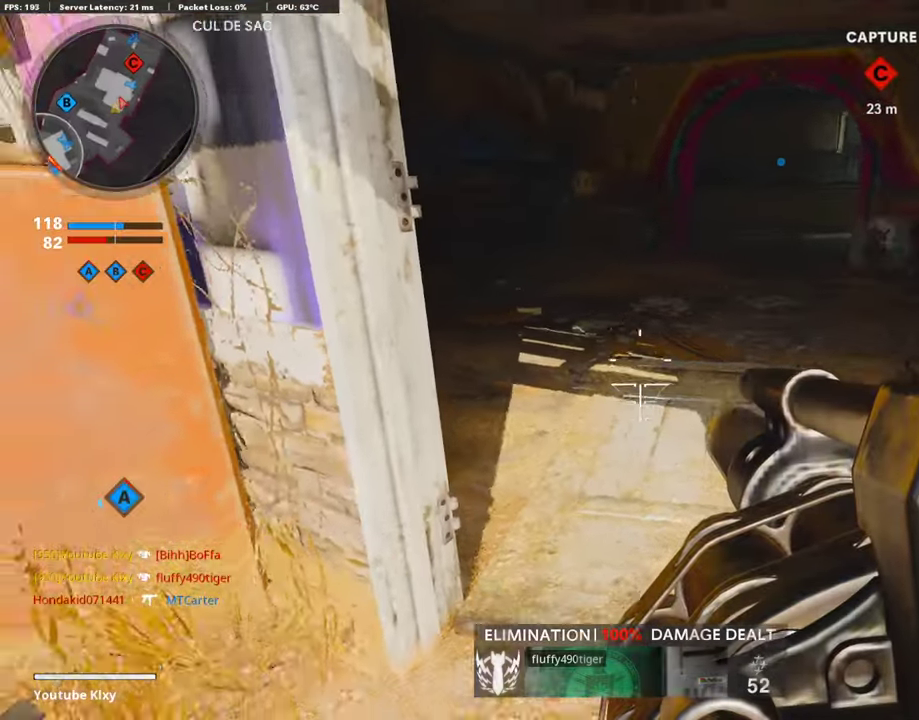
{"dt_ms": 606, "buttons": ["L1"], "left_stick": "center", "right_stick": "center", "events": [[84, "left_stick", "center"], [168, "left_stick", "up-right"], [168, "right_stick", "center"], [253, "left_stick", "right"], [320, "left_stick", "center"]]}
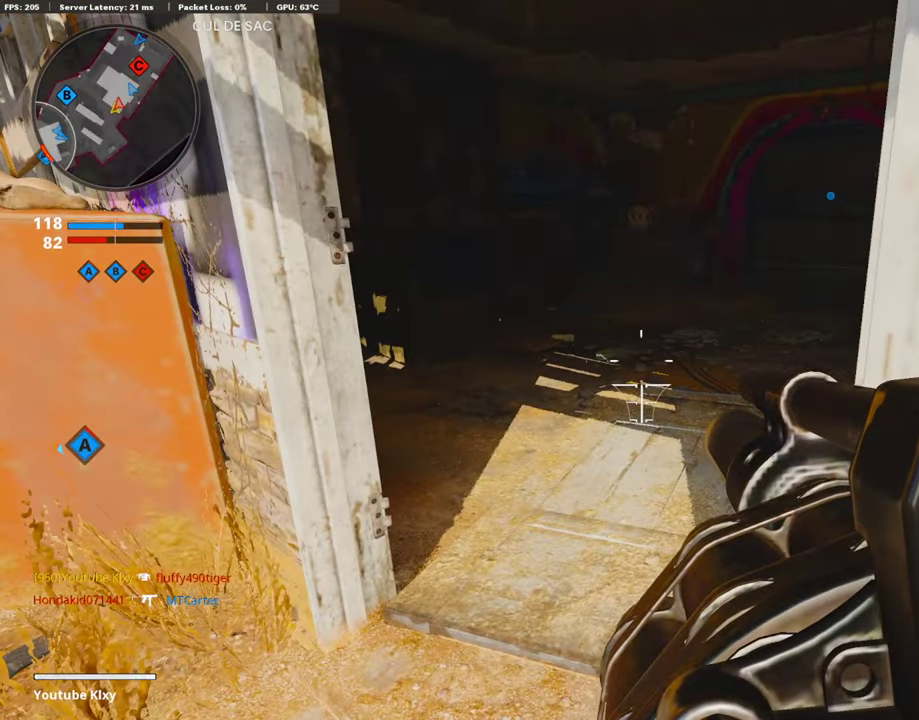
{"dt_ms": 387, "buttons": [], "left_stick": "down", "right_stick": "center", "events": [[17, "L1", "up"], [118, "left_stick", "down-left"], [118, "right_stick", "up-right"], [370, "left_stick", "down"], [370, "right_stick", "center"]]}
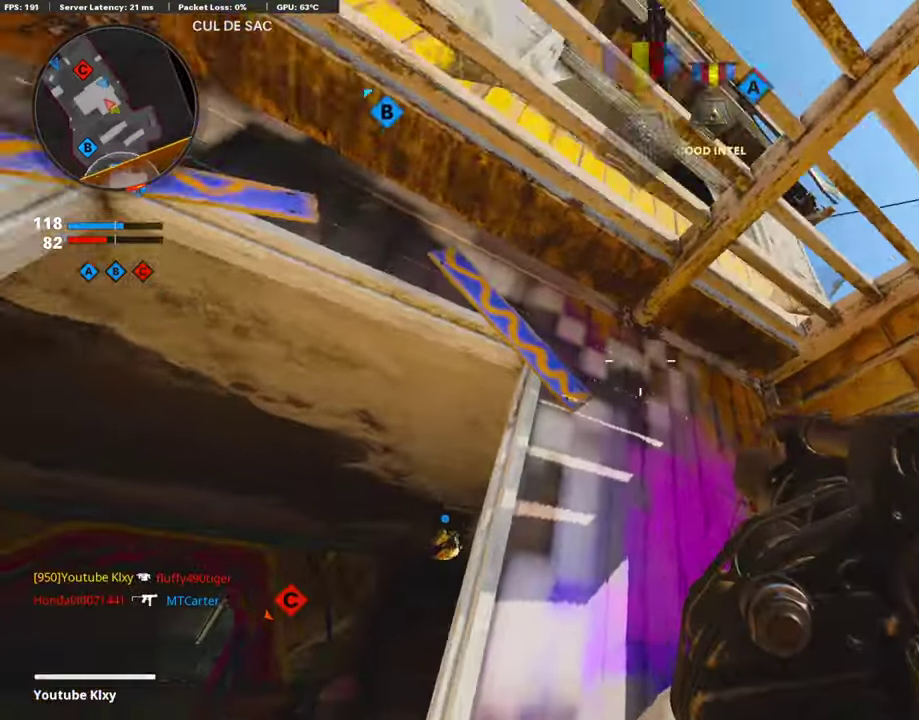
{"dt_ms": 605, "buttons": [], "left_stick": "center", "right_stick": "center", "events": [[168, "left_stick", "down-right"], [538, "left_stick", "right"], [605, "left_stick", "center"]]}
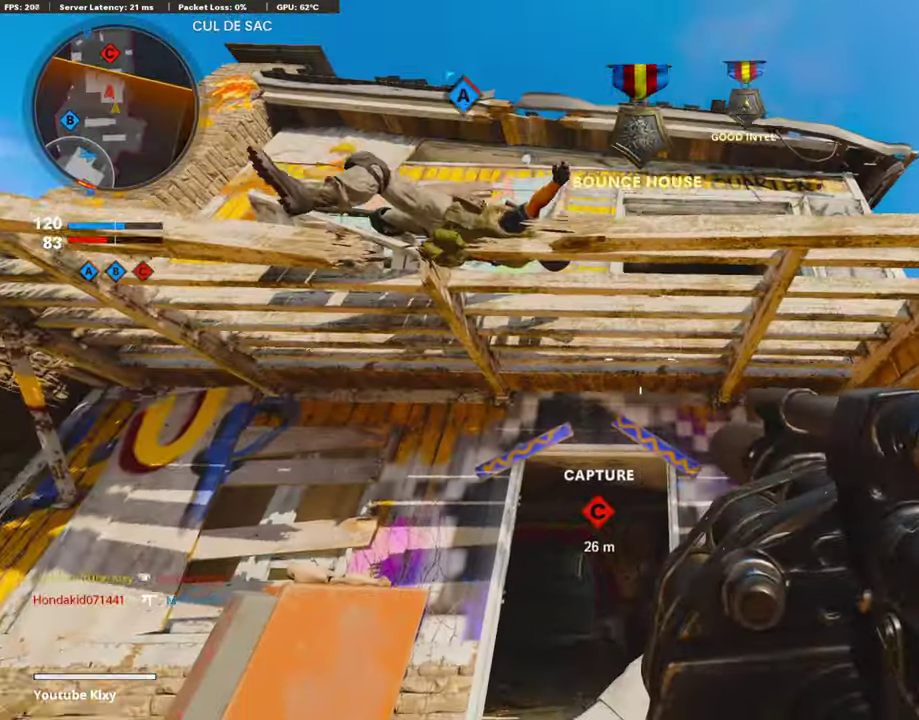
{"dt_ms": 404, "buttons": [], "left_stick": "down-right", "right_stick": "center", "events": [[186, "left_stick", "down-right"]]}
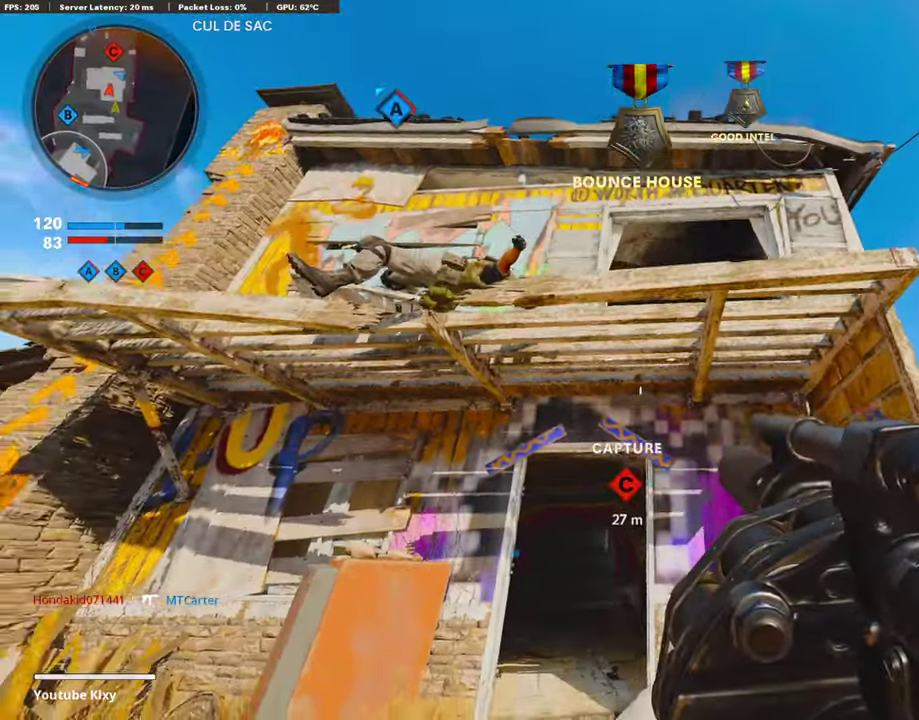
{"dt_ms": 505, "buttons": [], "left_stick": "down-right", "right_stick": "center", "events": []}
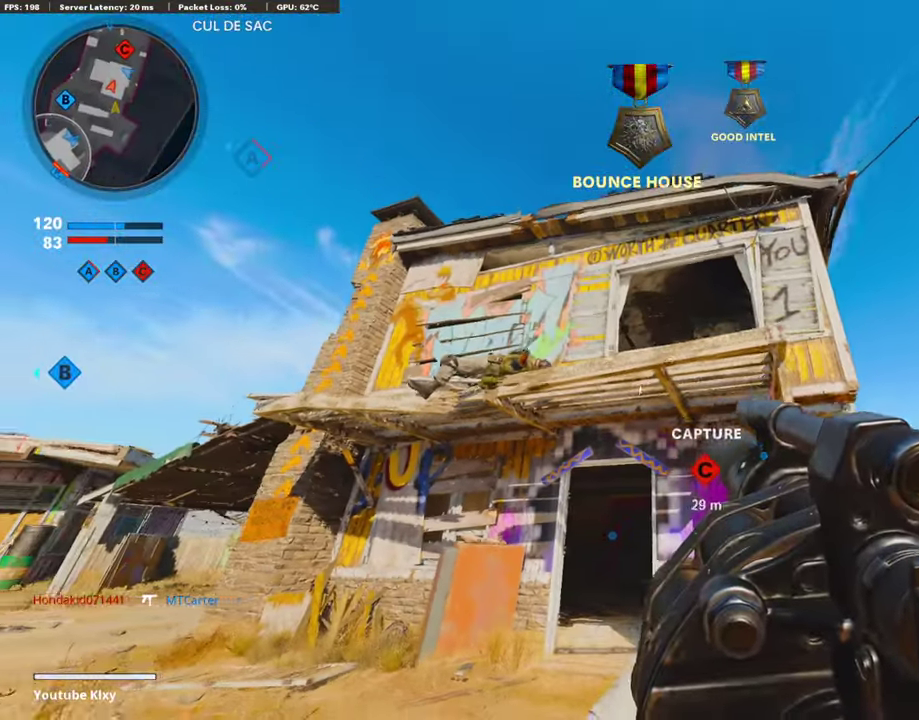
{"dt_ms": 488, "buttons": ["R1"], "left_stick": "down-right", "right_stick": "center", "events": [[420, "R1", "down"]]}